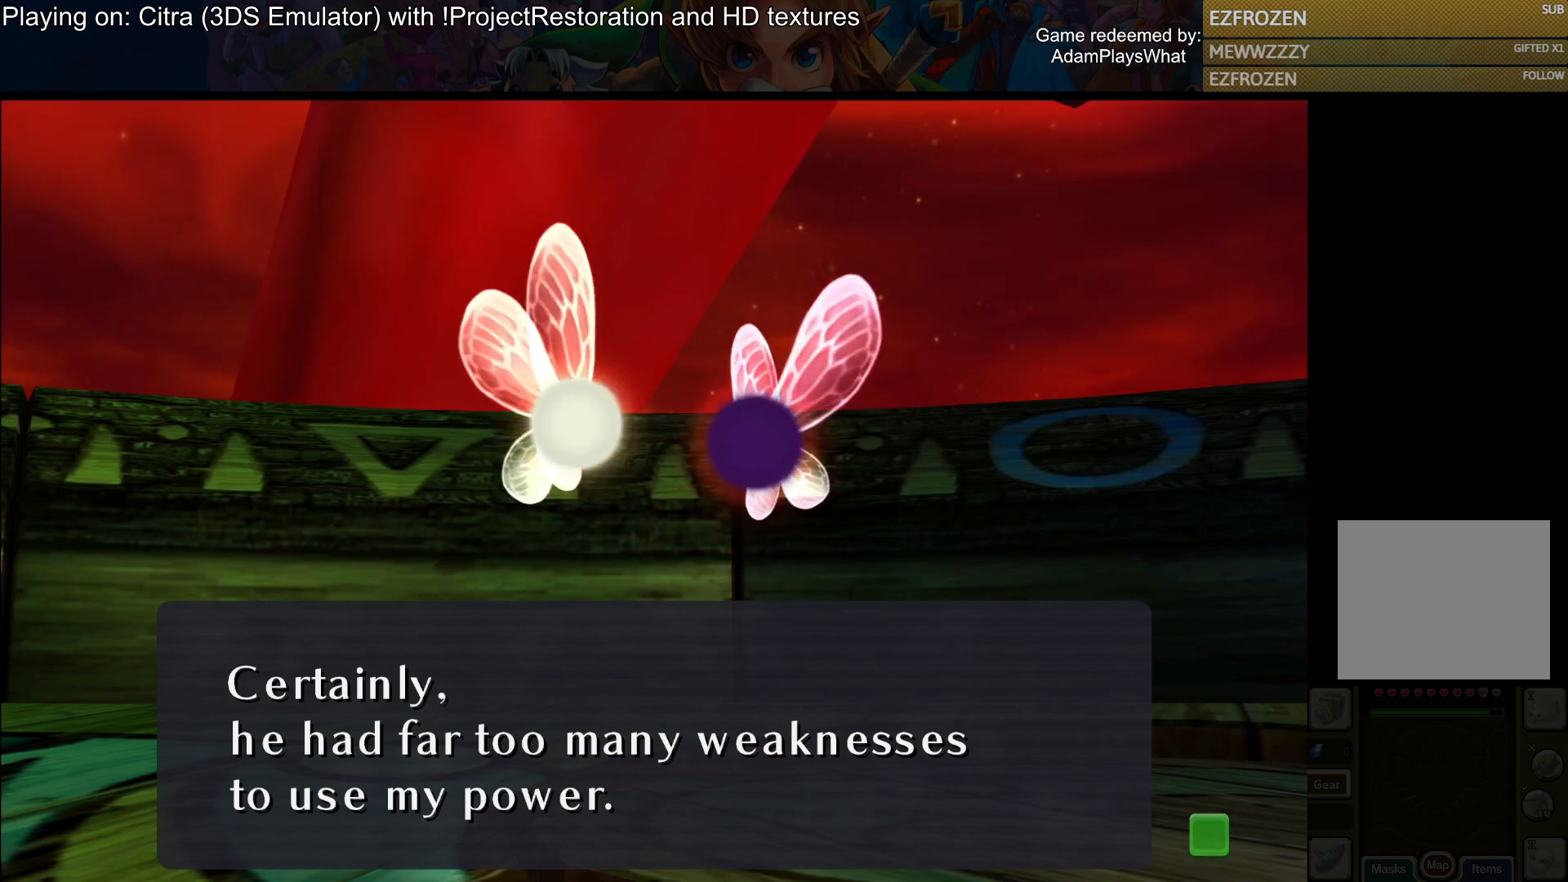
Gameplay with a controller (PlayStation layout); each line is a JSON object with the inputs held at the frame after it. "events" lists button and stick changes between this image and that frame as [ms after this image, input, new state], when the widget could be followed in between.
{"buttons": [], "left_stick": "center", "right_stick": "center", "events": [[134, "CROSS", "down"], [334, "CROSS", "up"]]}
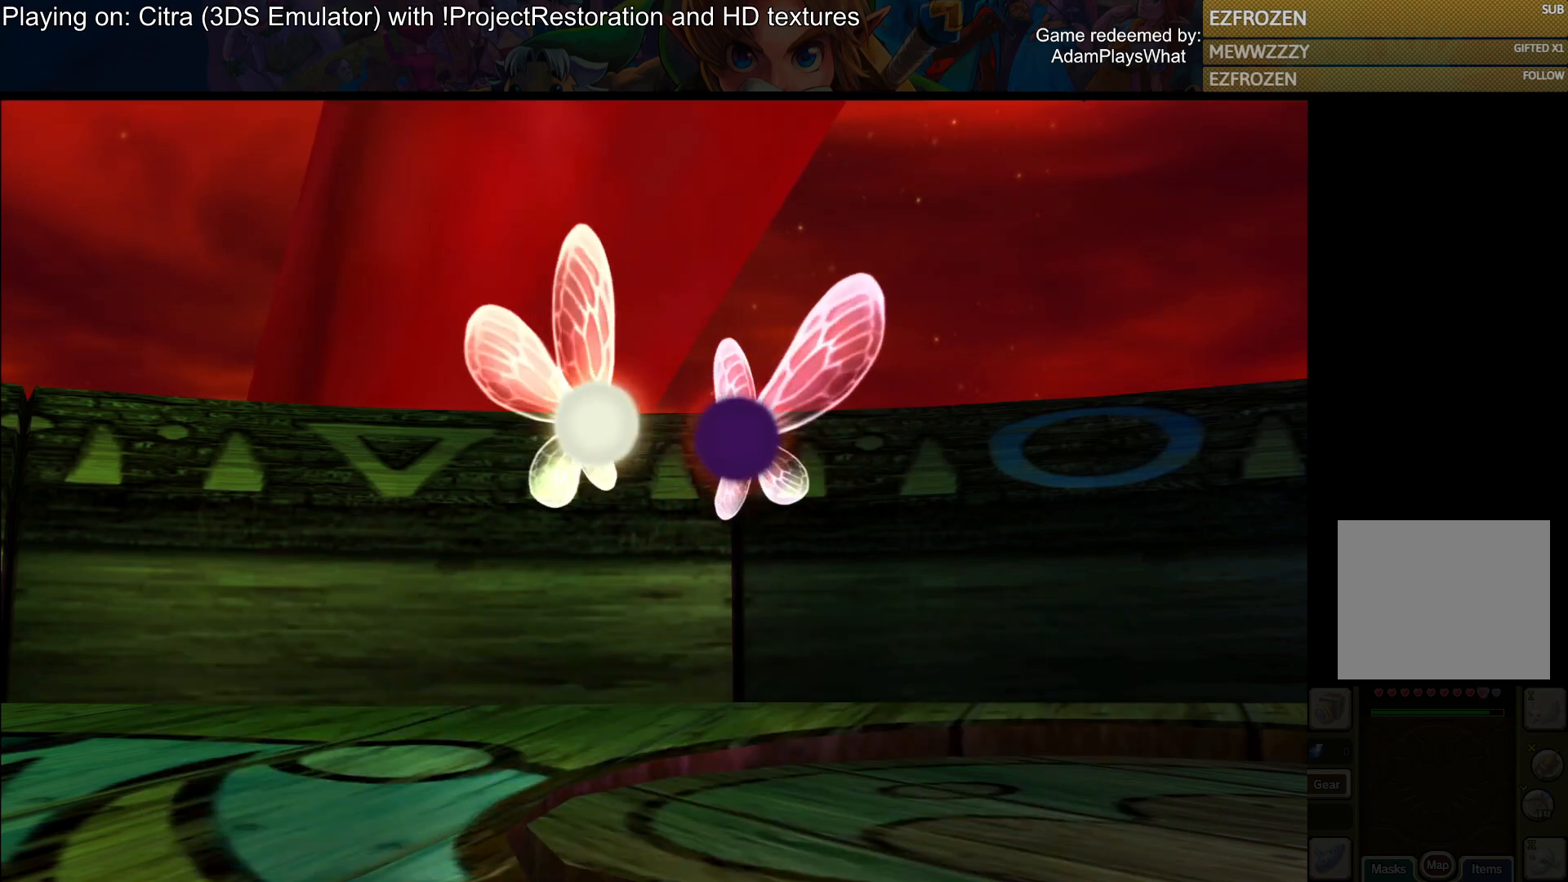
{"buttons": [], "left_stick": "center", "right_stick": "center", "events": []}
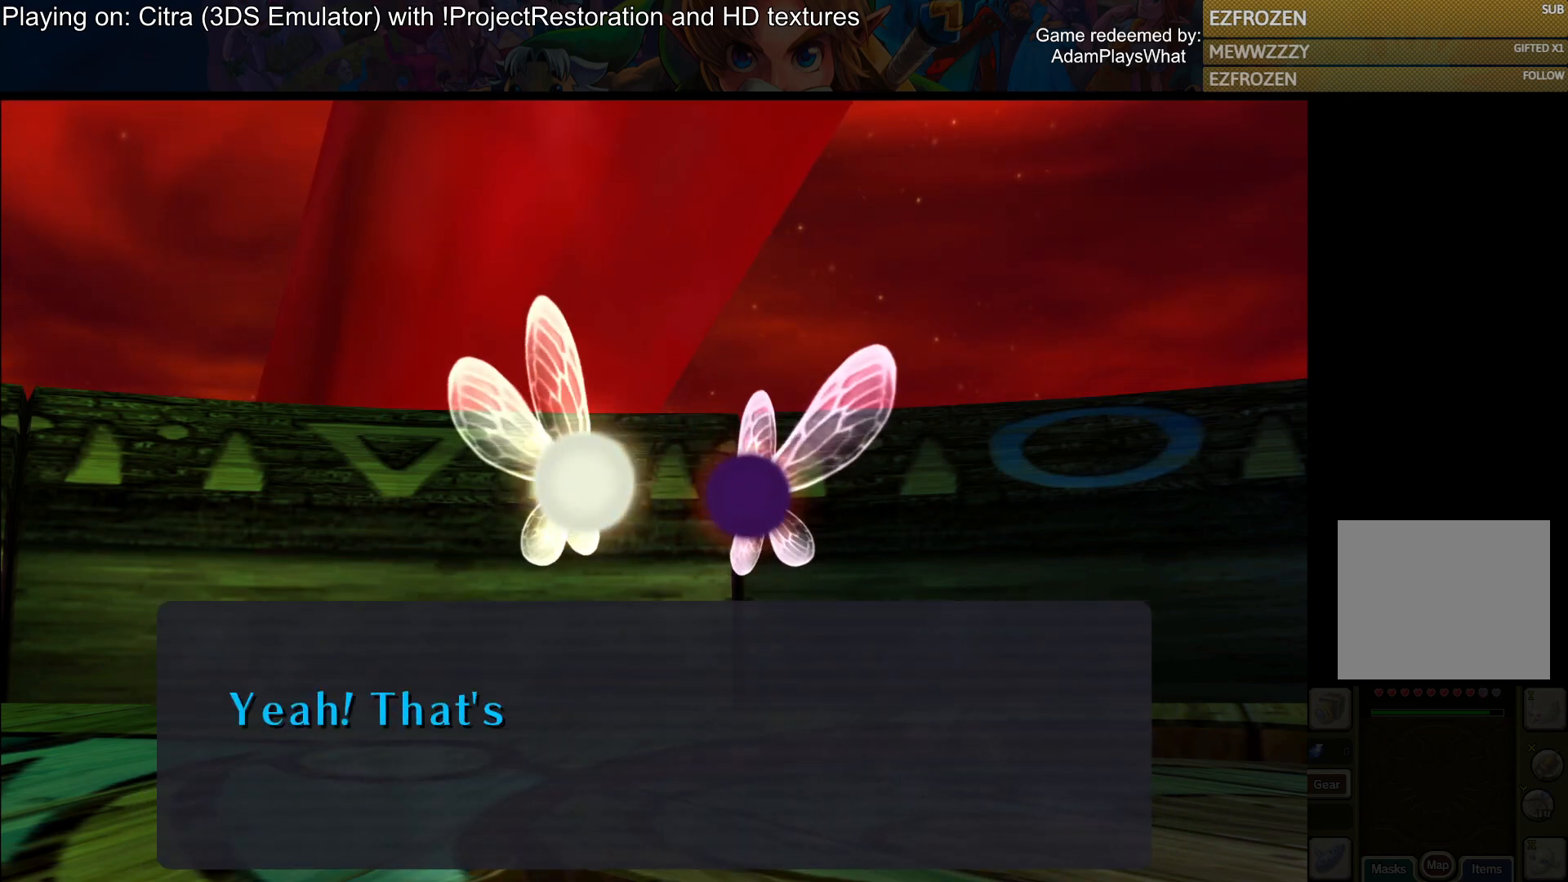
{"buttons": [], "left_stick": "center", "right_stick": "center", "events": []}
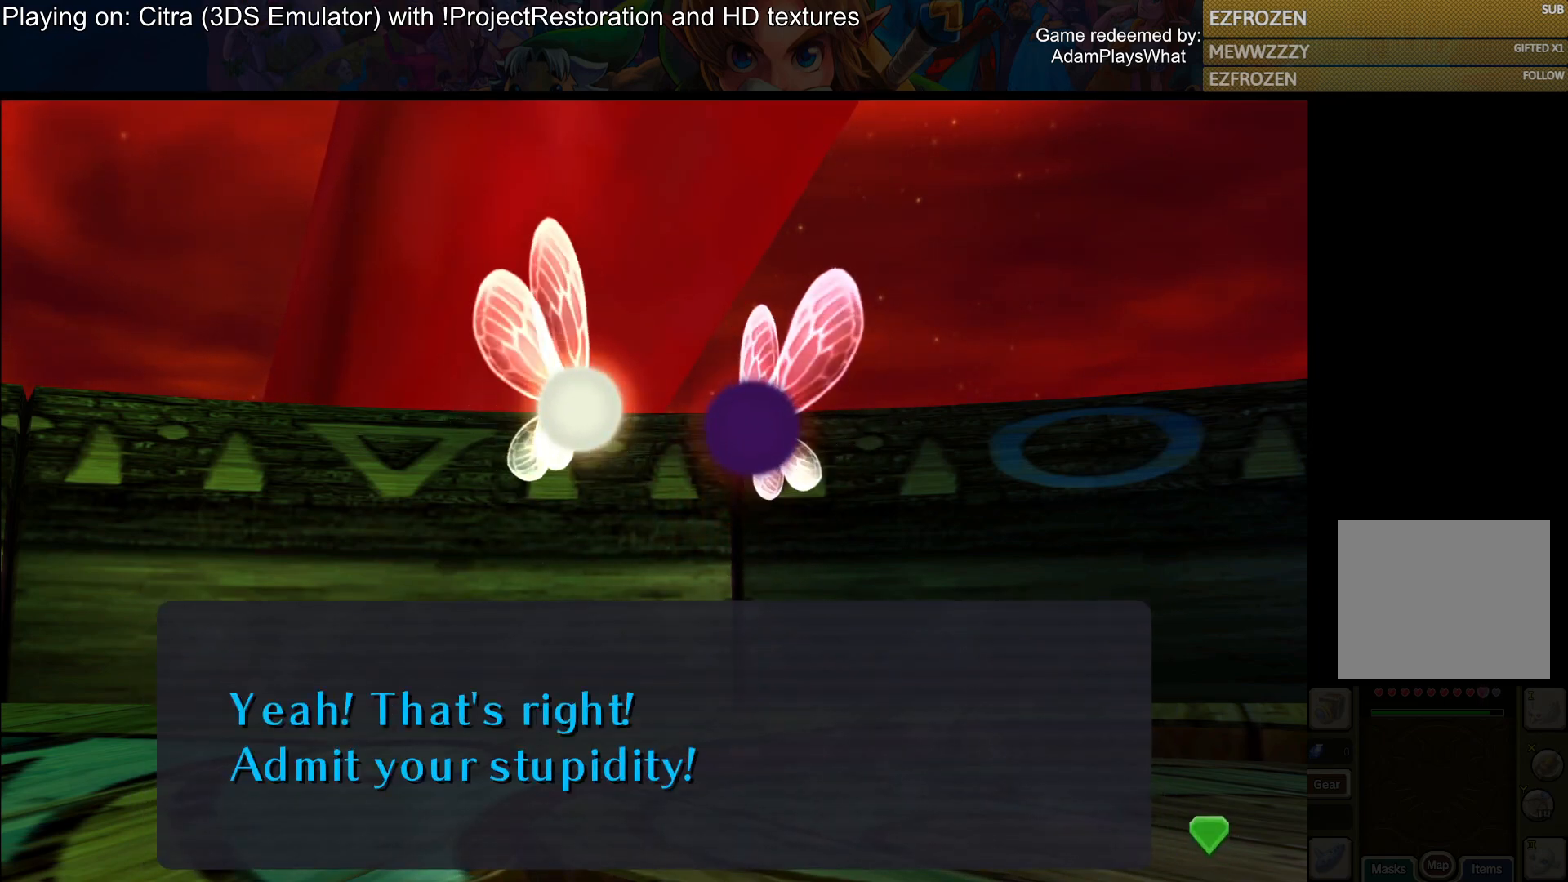
{"buttons": [], "left_stick": "center", "right_stick": "center", "events": []}
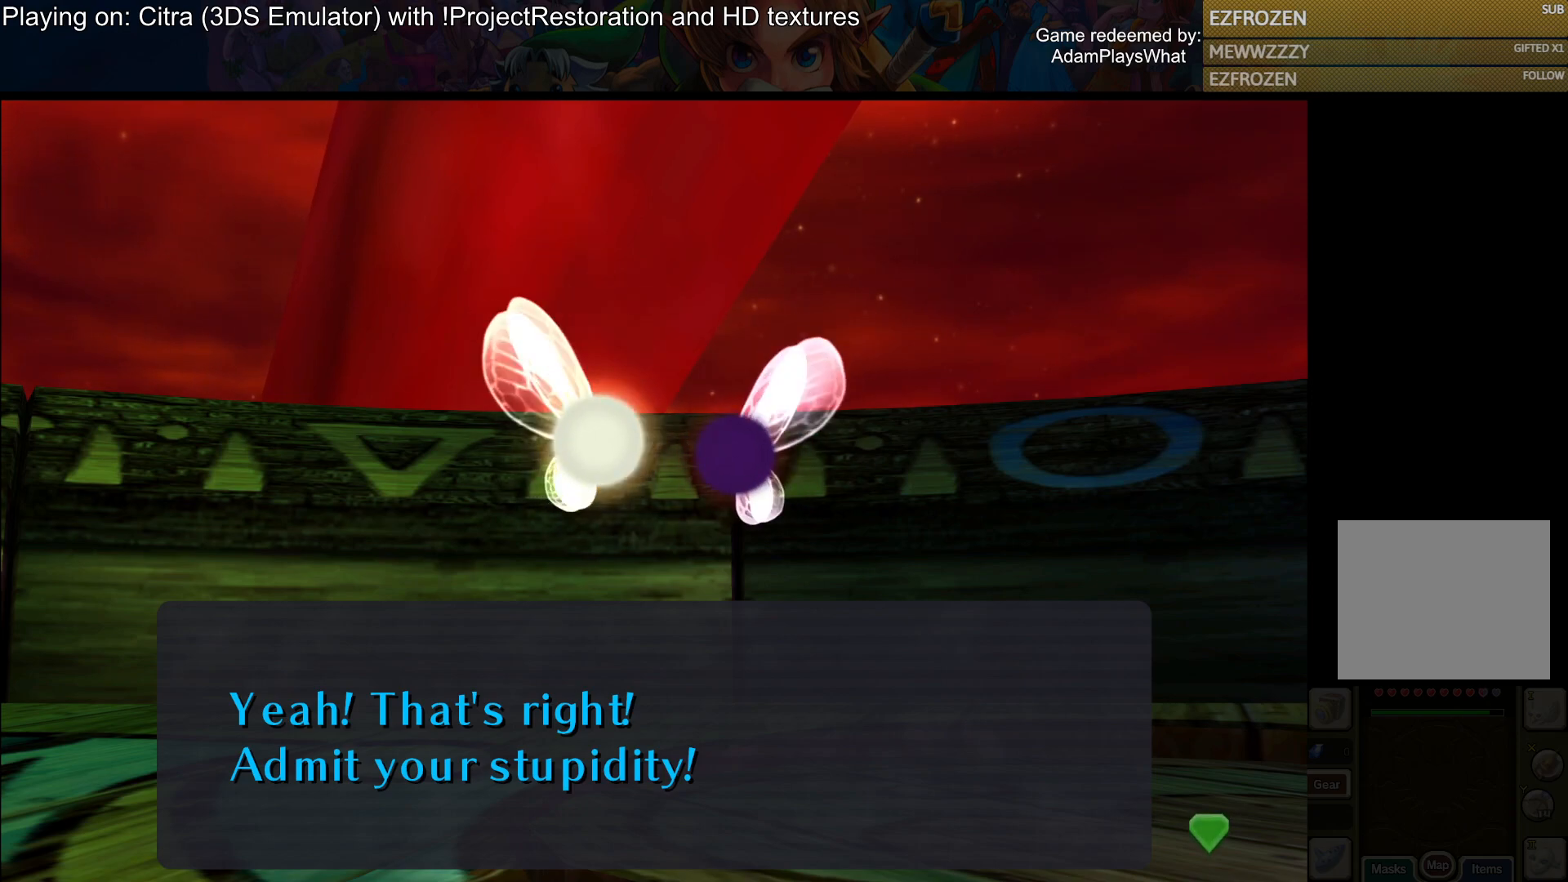
{"buttons": [], "left_stick": "center", "right_stick": "center", "events": [[167, "CROSS", "down"], [334, "CROSS", "up"]]}
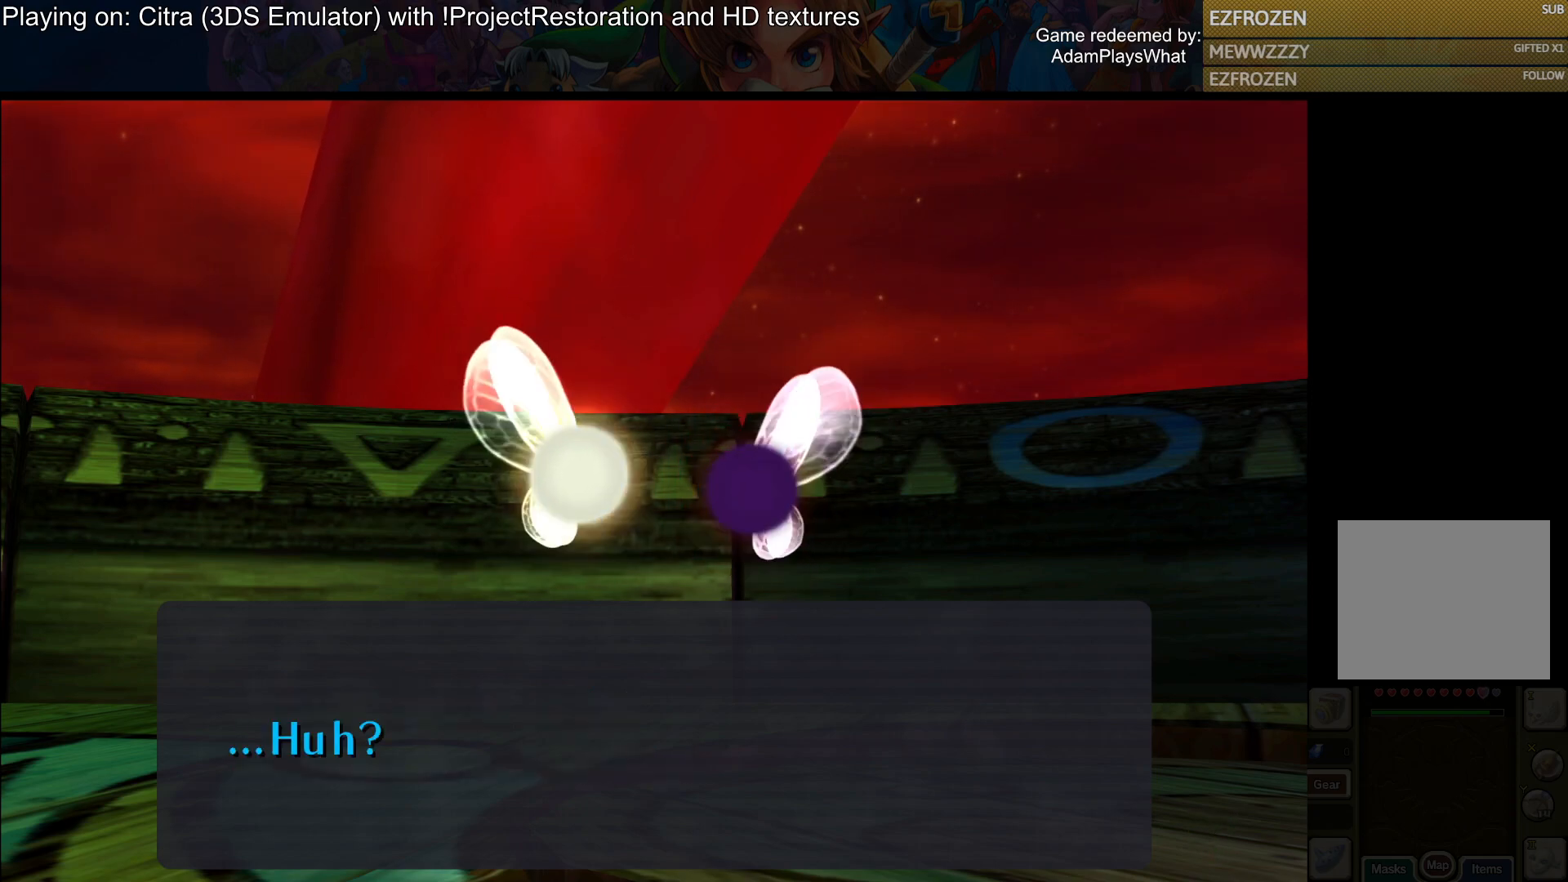
{"buttons": ["CROSS"], "left_stick": "center", "right_stick": "center", "events": [[500, "CROSS", "down"]]}
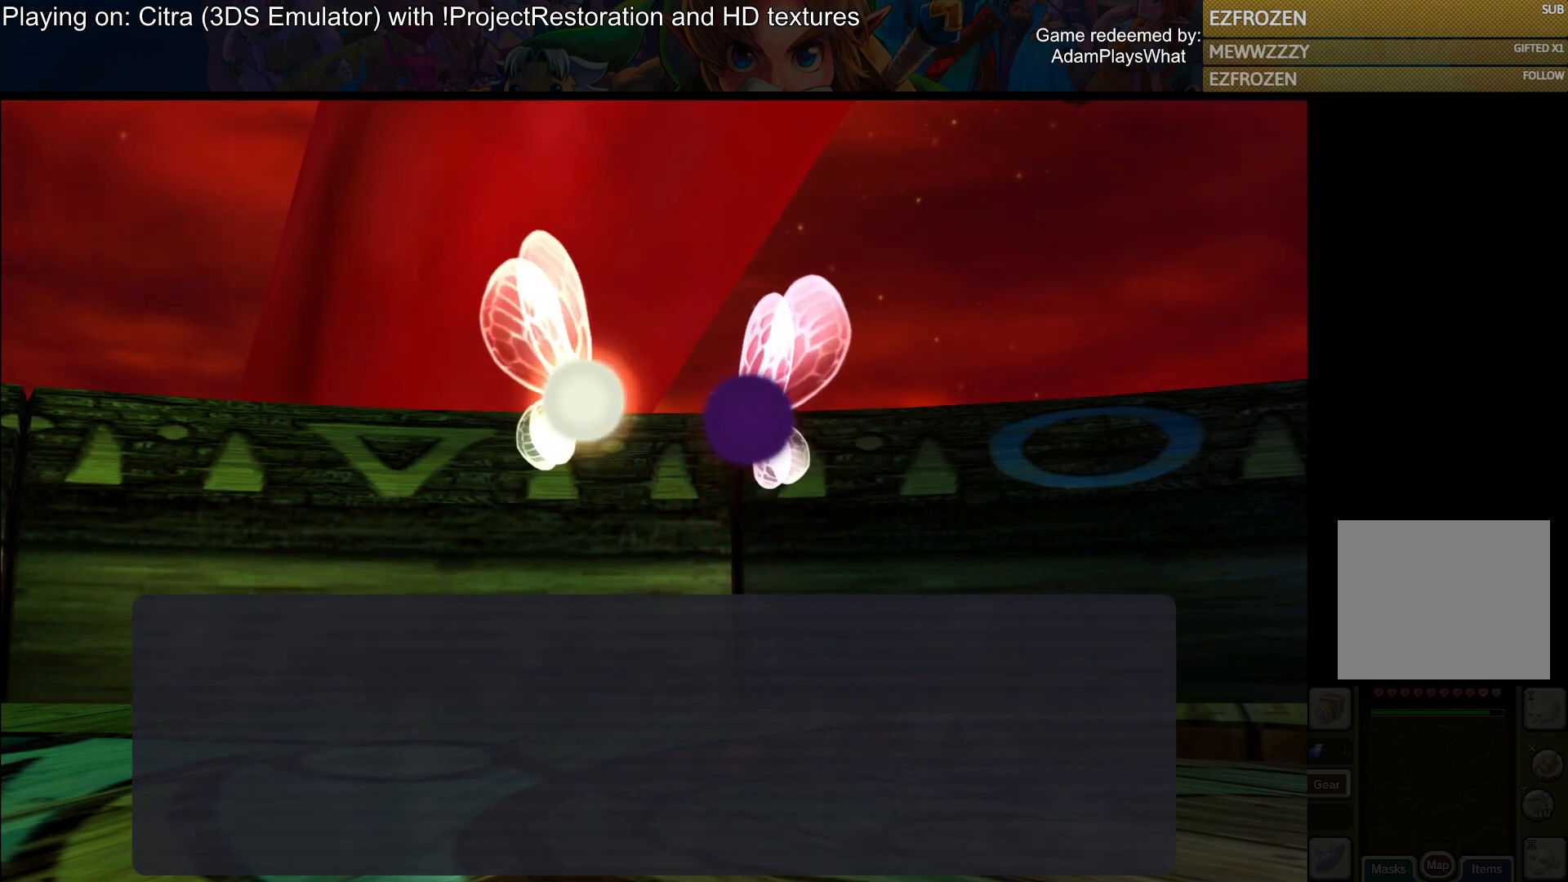
{"buttons": [], "left_stick": "center", "right_stick": "center", "events": [[167, "CROSS", "up"]]}